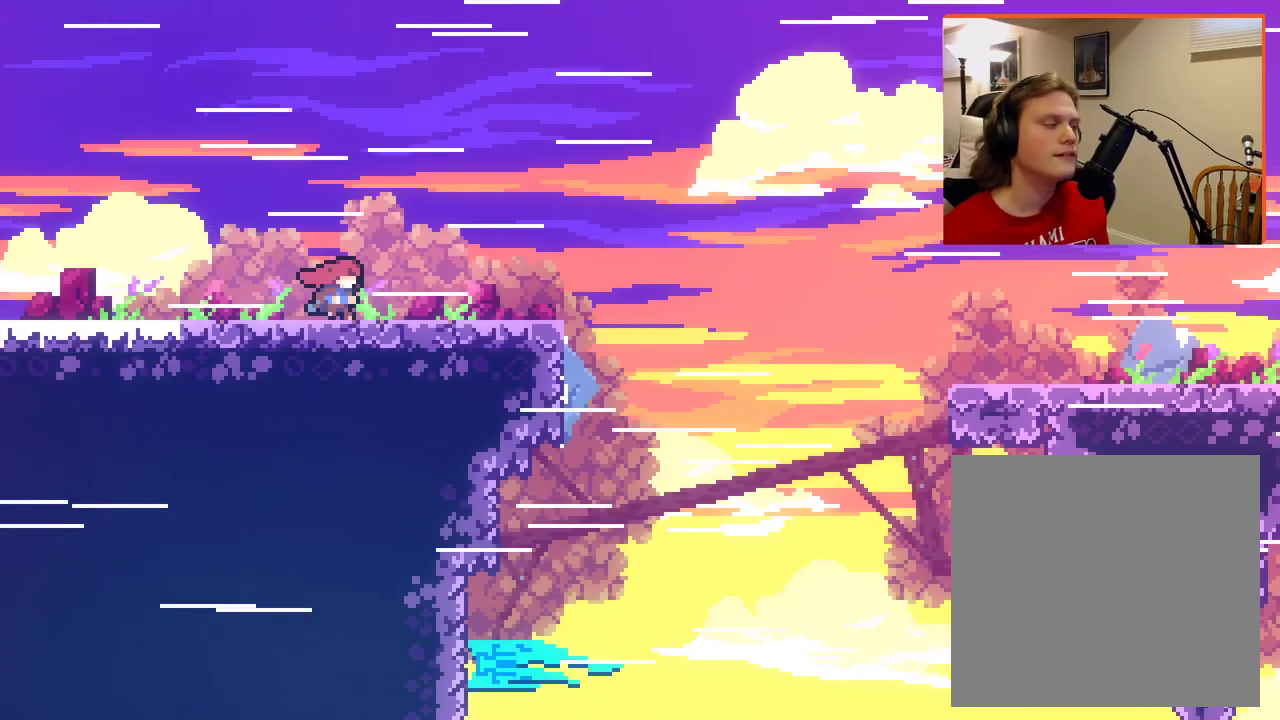
Gameplay with a controller (Xbox layout); each line is a JSON object with the inputs held at the frame after it. "events" lists button and stick changes between this image and that frame as [ms after this image, input, new state], when the widget could be followed in between.
{"buttons": ["A"], "left_stick": "right", "right_stick": "center", "events": [[283, "A", "down"]]}
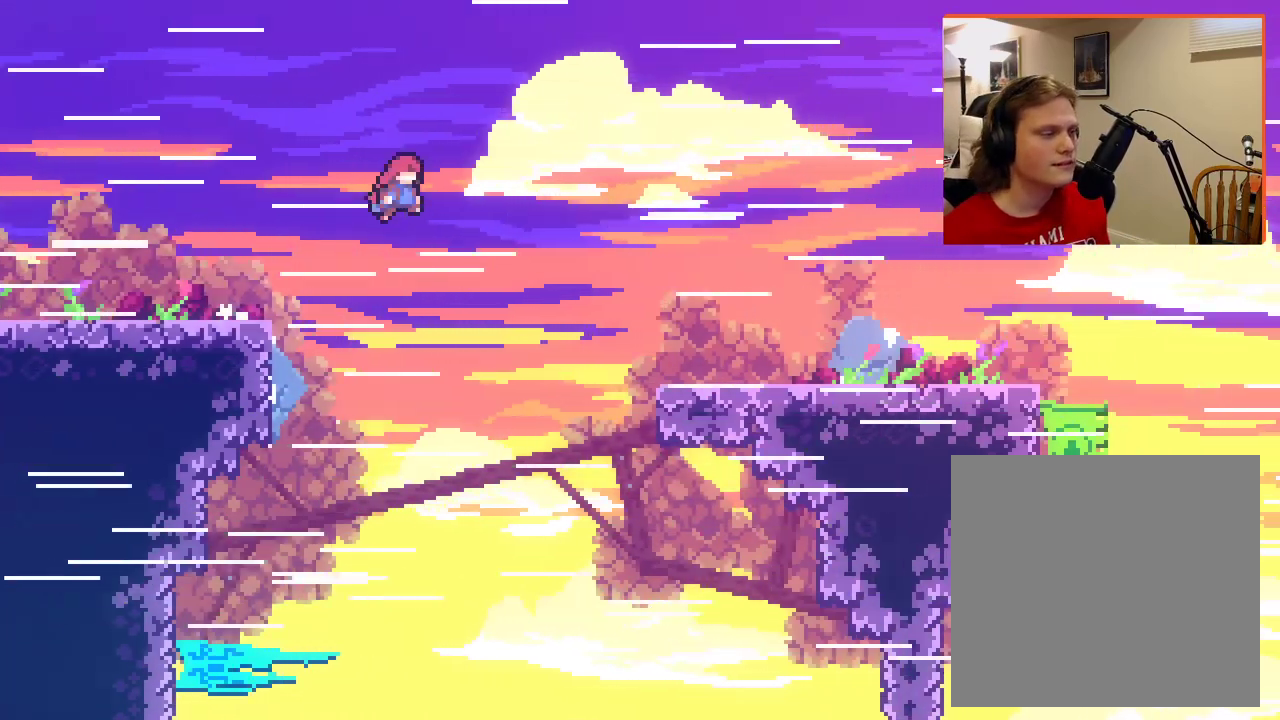
{"buttons": ["A"], "left_stick": "right", "right_stick": "center", "events": []}
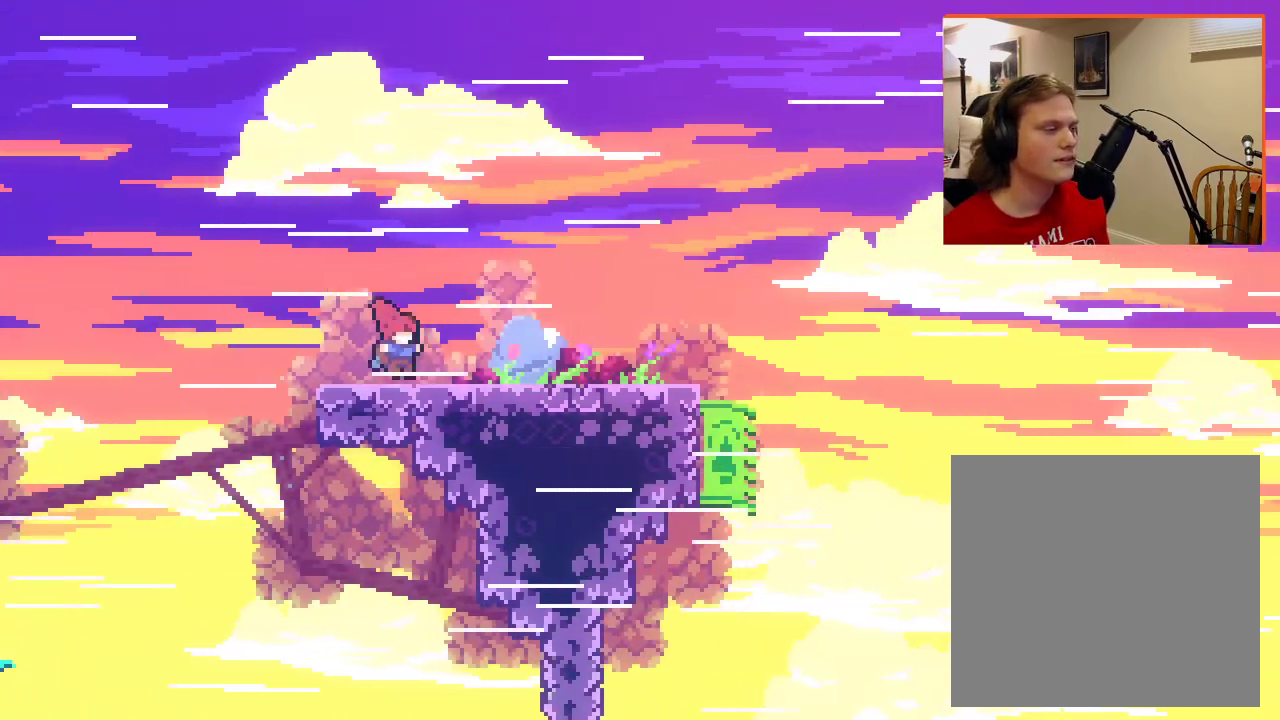
{"buttons": [], "left_stick": "right", "right_stick": "center", "events": [[33, "left_stick", "center"], [150, "left_stick", "right"], [367, "A", "up"]]}
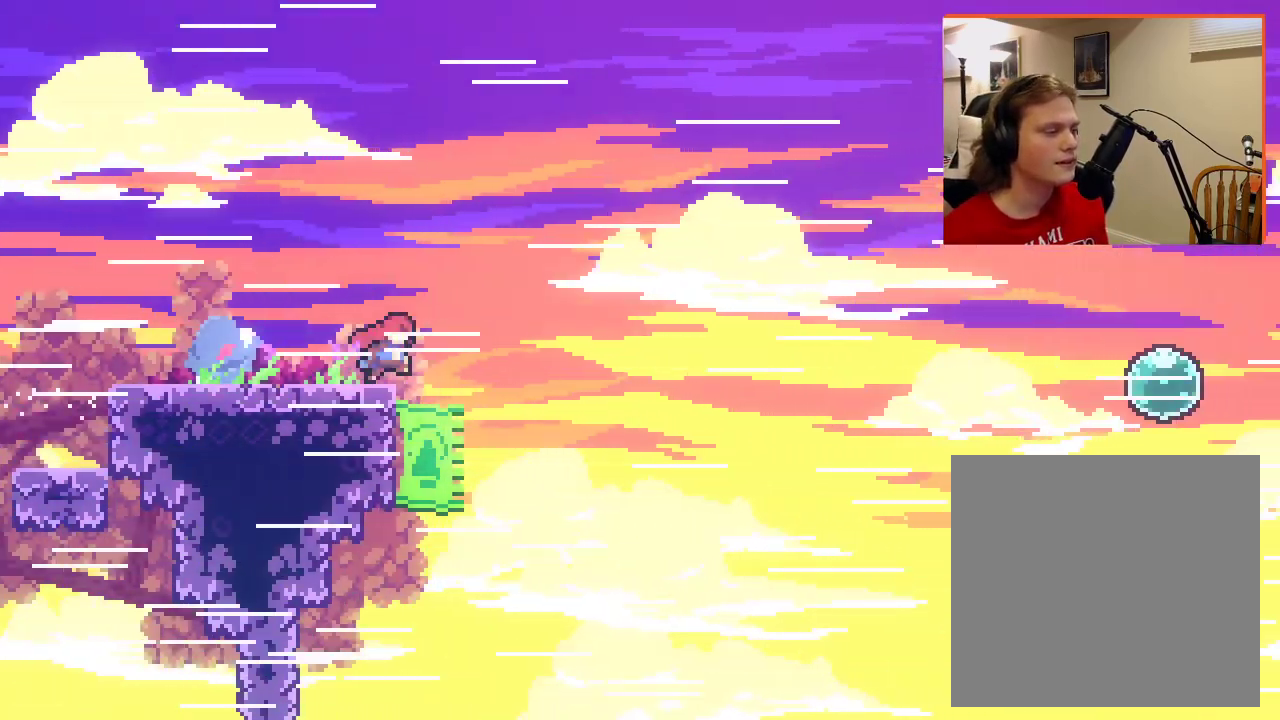
{"buttons": ["A"], "left_stick": "up-right", "right_stick": "center", "events": [[67, "A", "down"], [317, "left_stick", "up-right"]]}
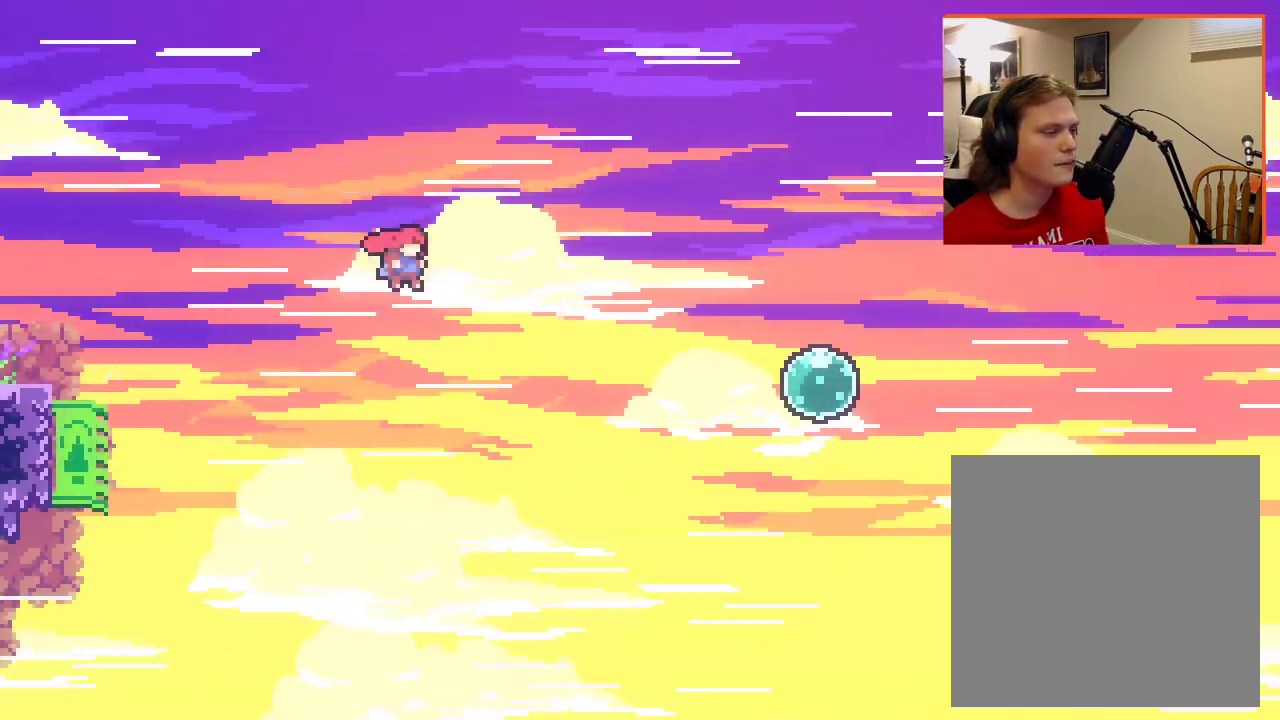
{"buttons": ["A", "X"], "left_stick": "up-right", "right_stick": "center", "events": [[400, "X", "down"]]}
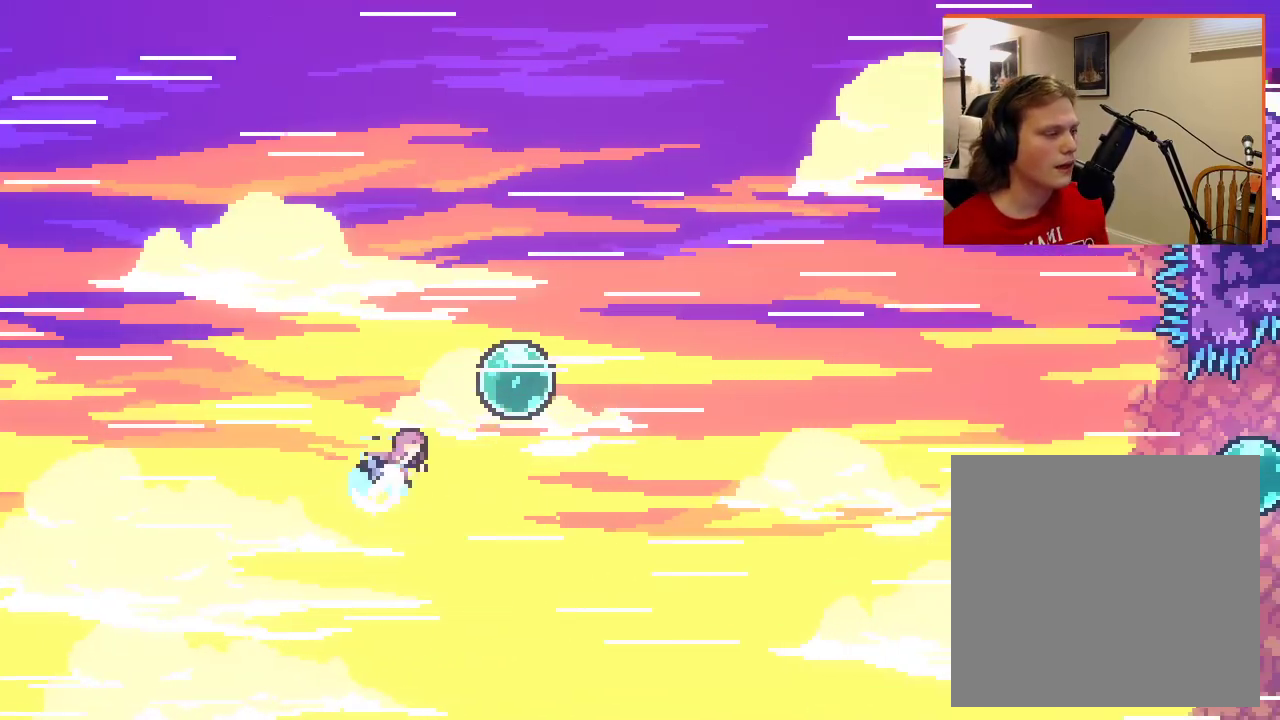
{"buttons": ["A"], "left_stick": "up-right", "right_stick": "center", "events": [[250, "X", "up"]]}
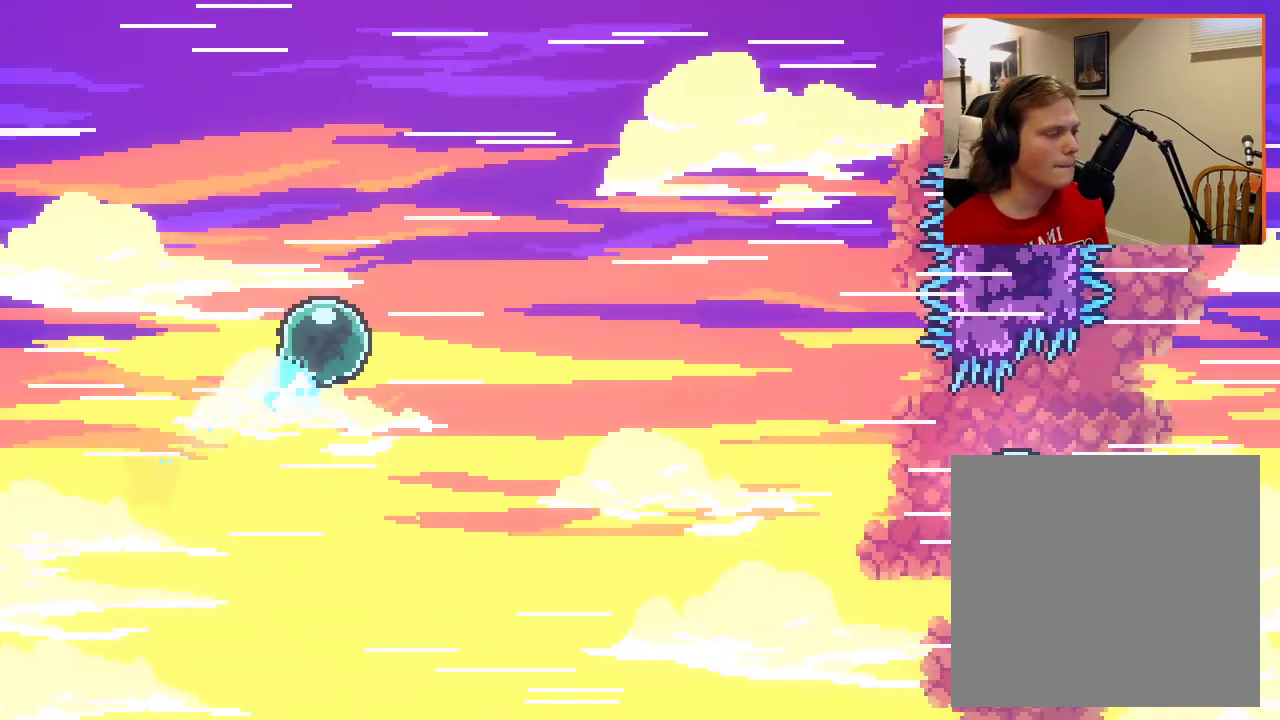
{"buttons": ["A"], "left_stick": "up-right", "right_stick": "center", "events": []}
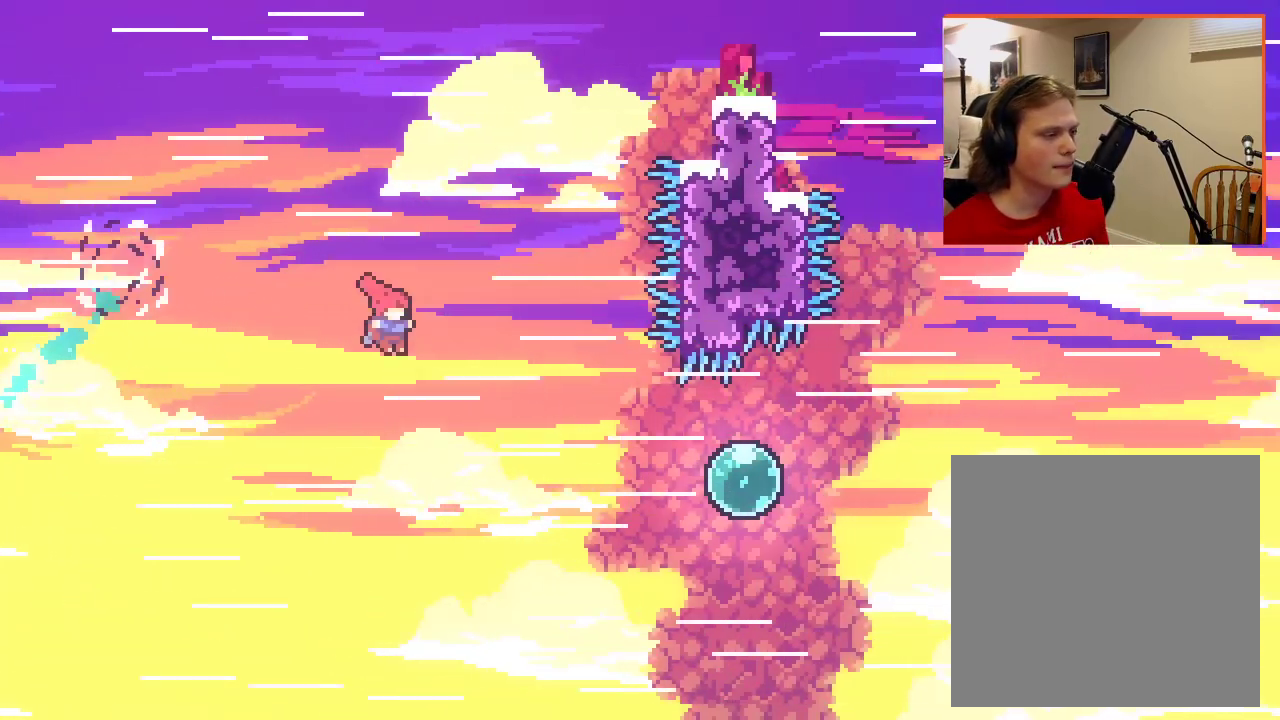
{"buttons": ["A", "X"], "left_stick": "up-right", "right_stick": "center", "events": [[383, "X", "down"]]}
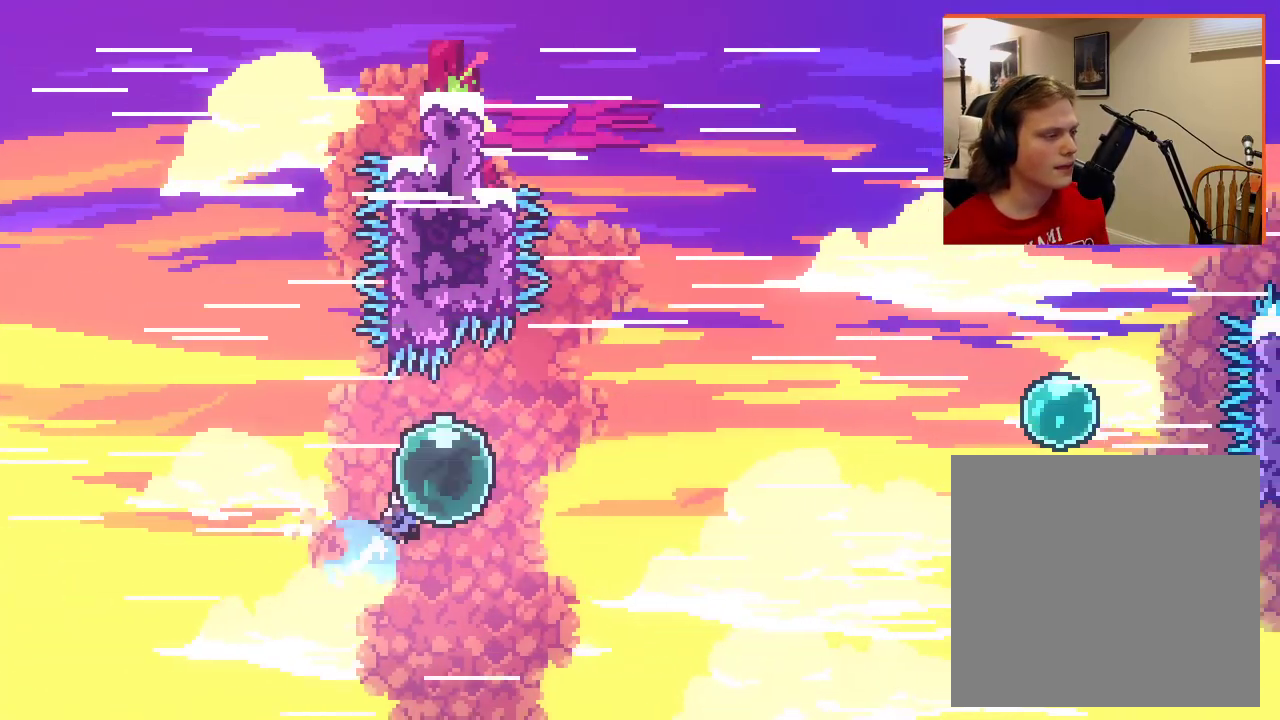
{"buttons": ["A"], "left_stick": "up-right", "right_stick": "center", "events": [[100, "X", "up"]]}
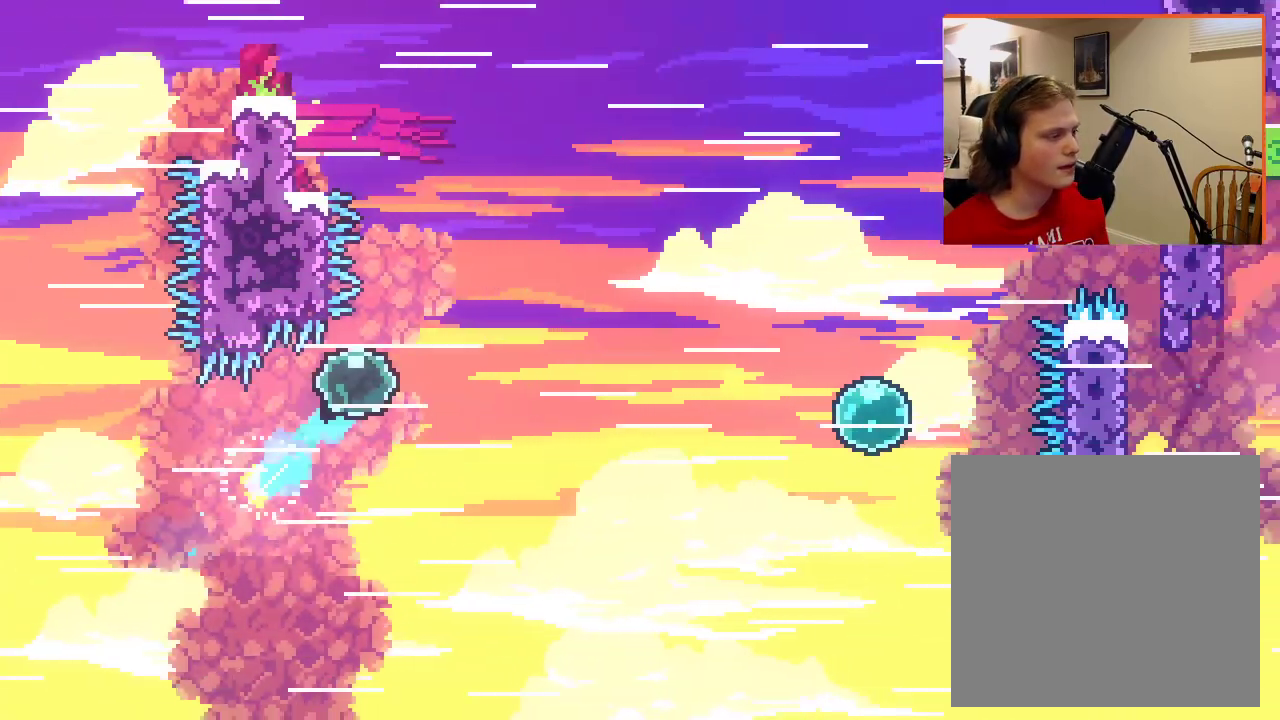
{"buttons": ["A", "X"], "left_stick": "up-right", "right_stick": "center", "events": [[317, "X", "down"]]}
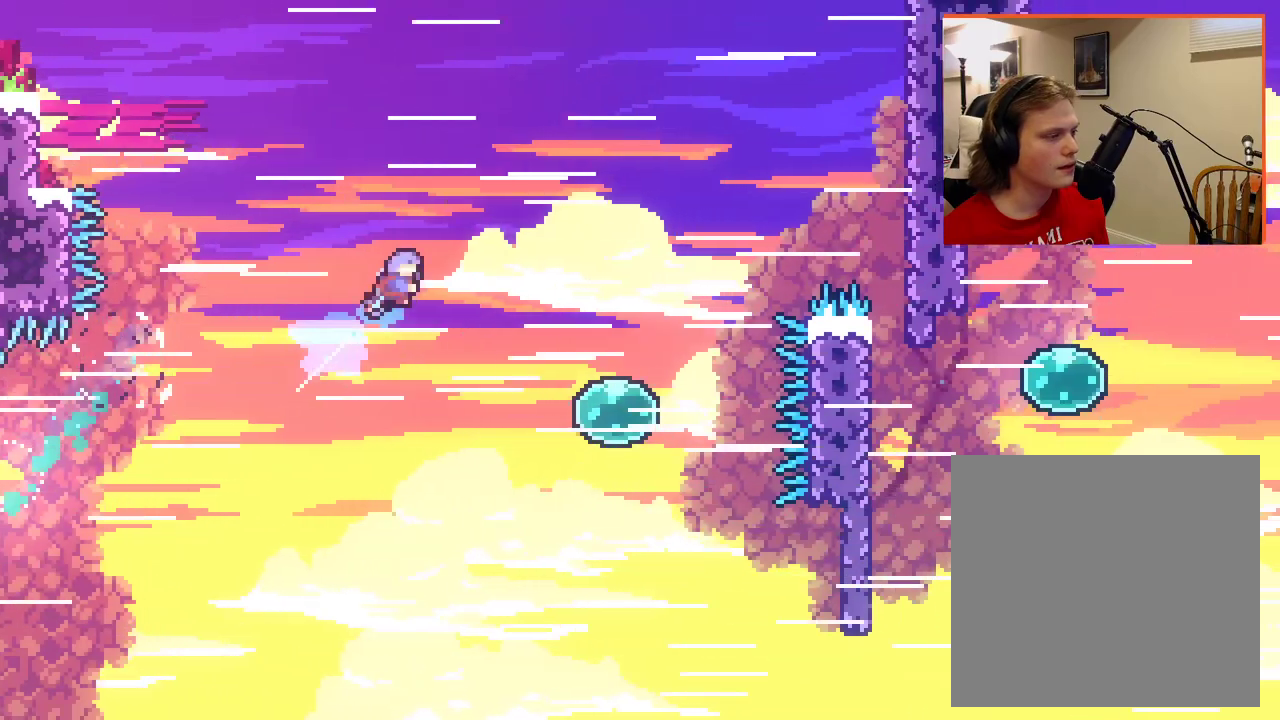
{"buttons": [], "left_stick": "right", "right_stick": "center", "events": [[17, "X", "up"], [183, "left_stick", "center"], [333, "A", "up"], [500, "left_stick", "right"]]}
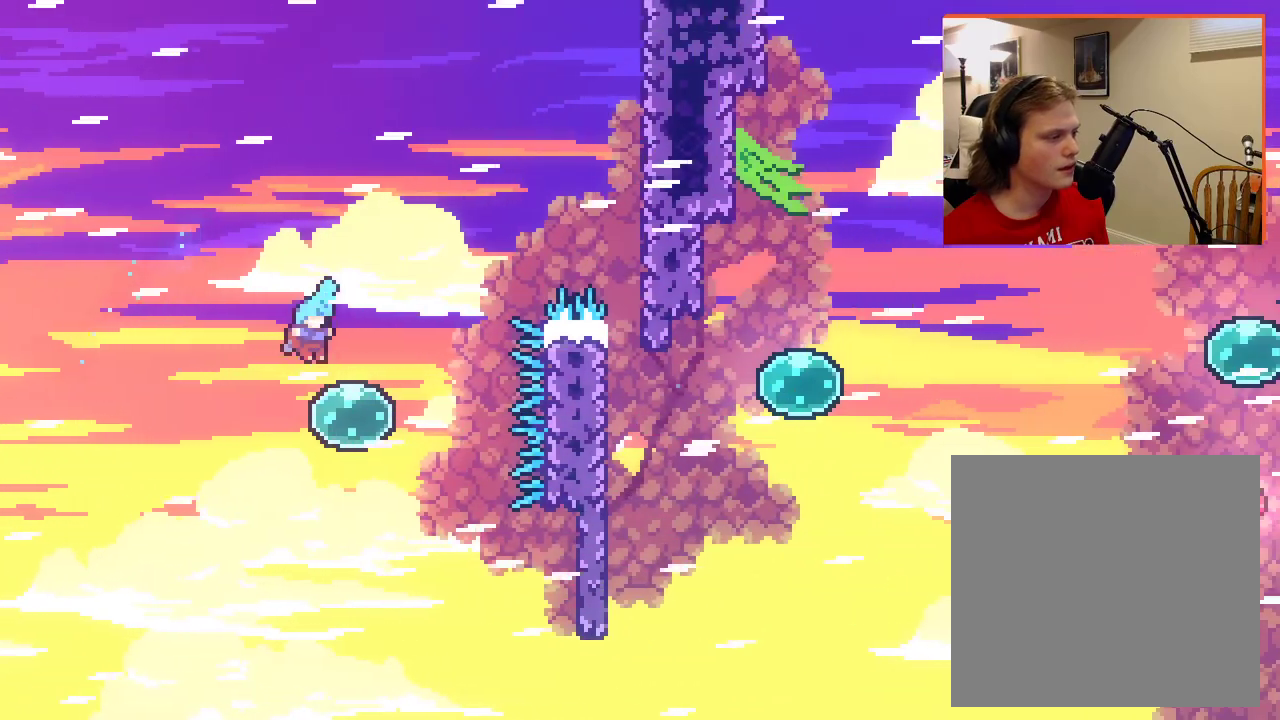
{"buttons": [], "left_stick": "right", "right_stick": "center", "events": []}
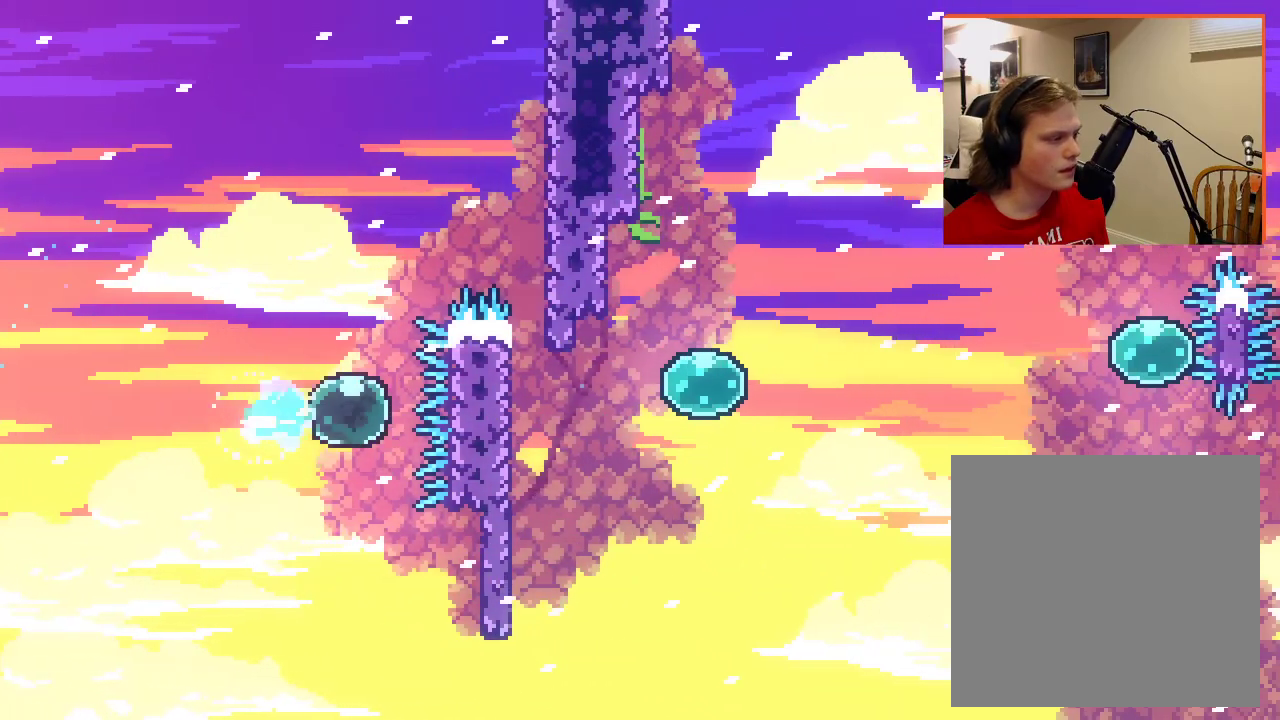
{"buttons": [], "left_stick": "right", "right_stick": "center", "events": []}
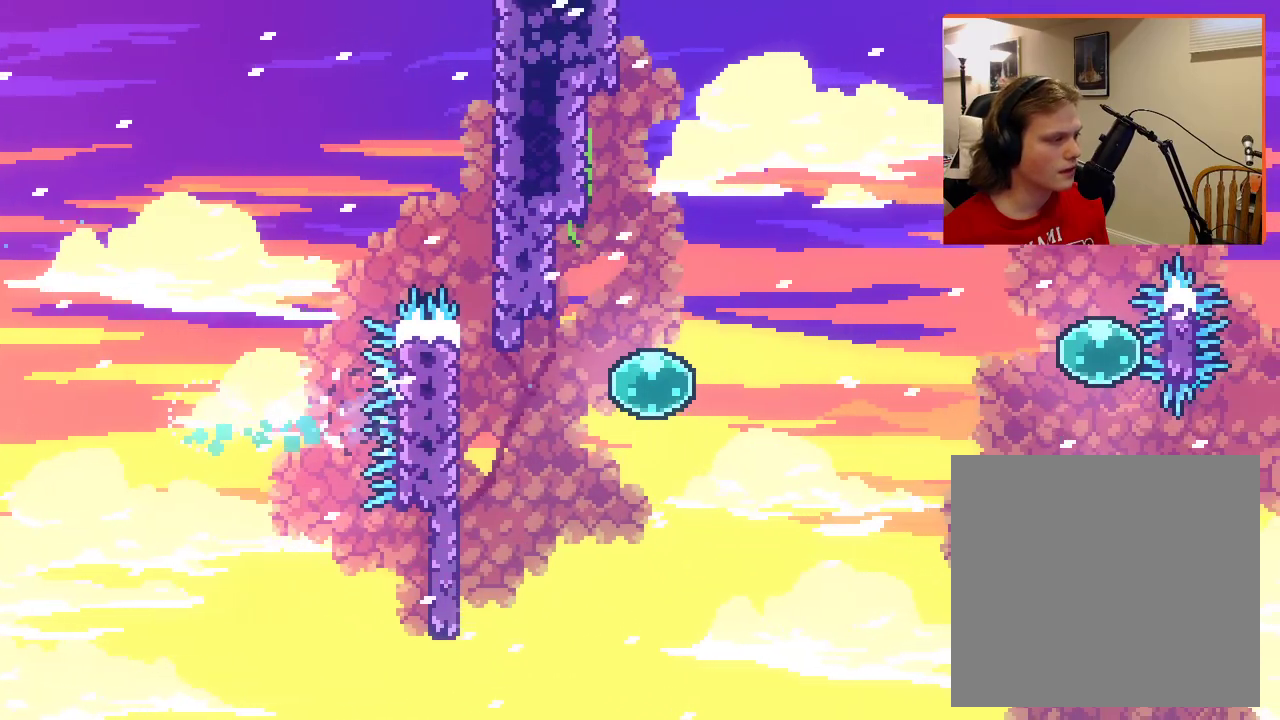
{"buttons": [], "left_stick": "center", "right_stick": "center", "events": [[317, "left_stick", "center"]]}
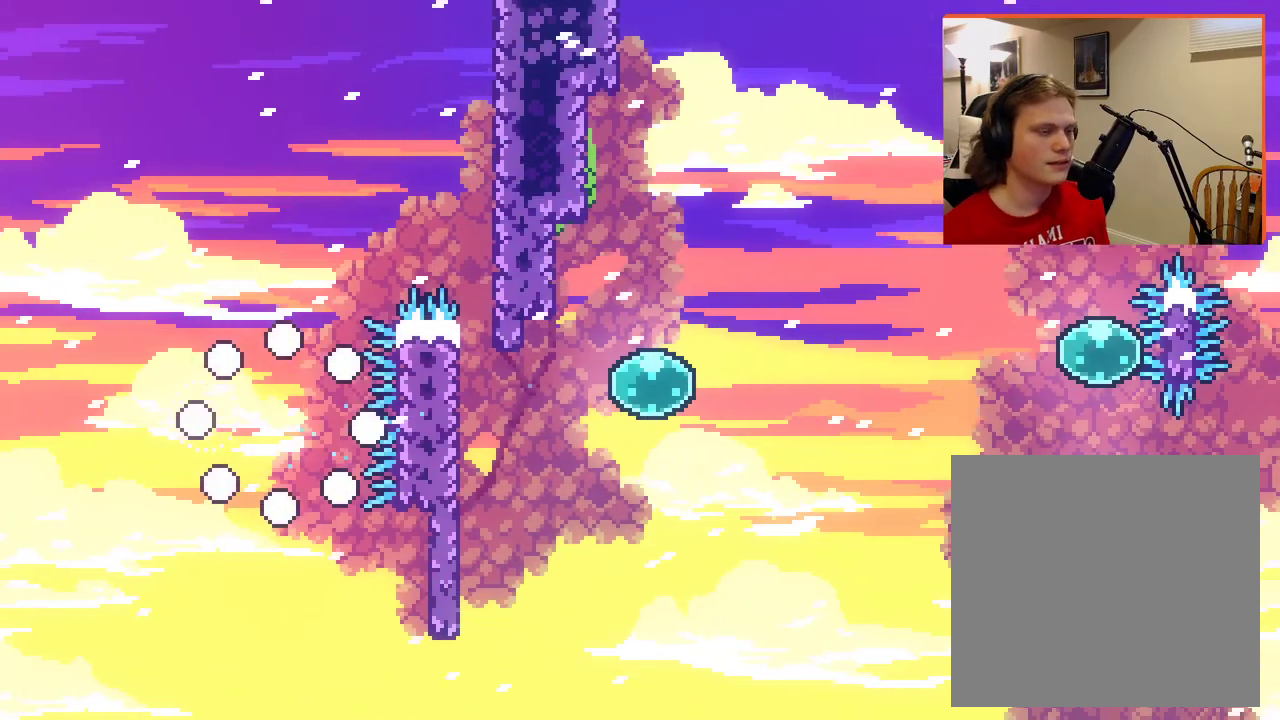
{"buttons": [], "left_stick": "right", "right_stick": "center", "events": [[417, "left_stick", "right"]]}
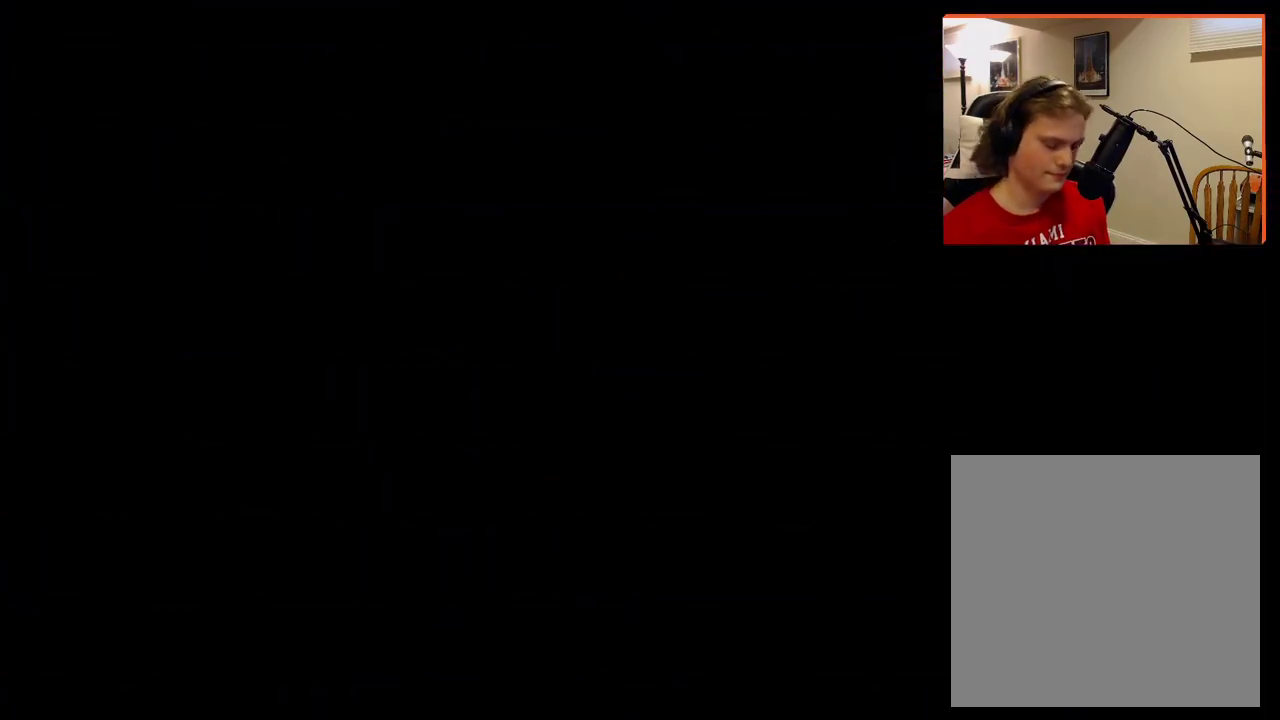
{"buttons": [], "left_stick": "center", "right_stick": "center", "events": [[17, "left_stick", "down-right"], [183, "left_stick", "center"]]}
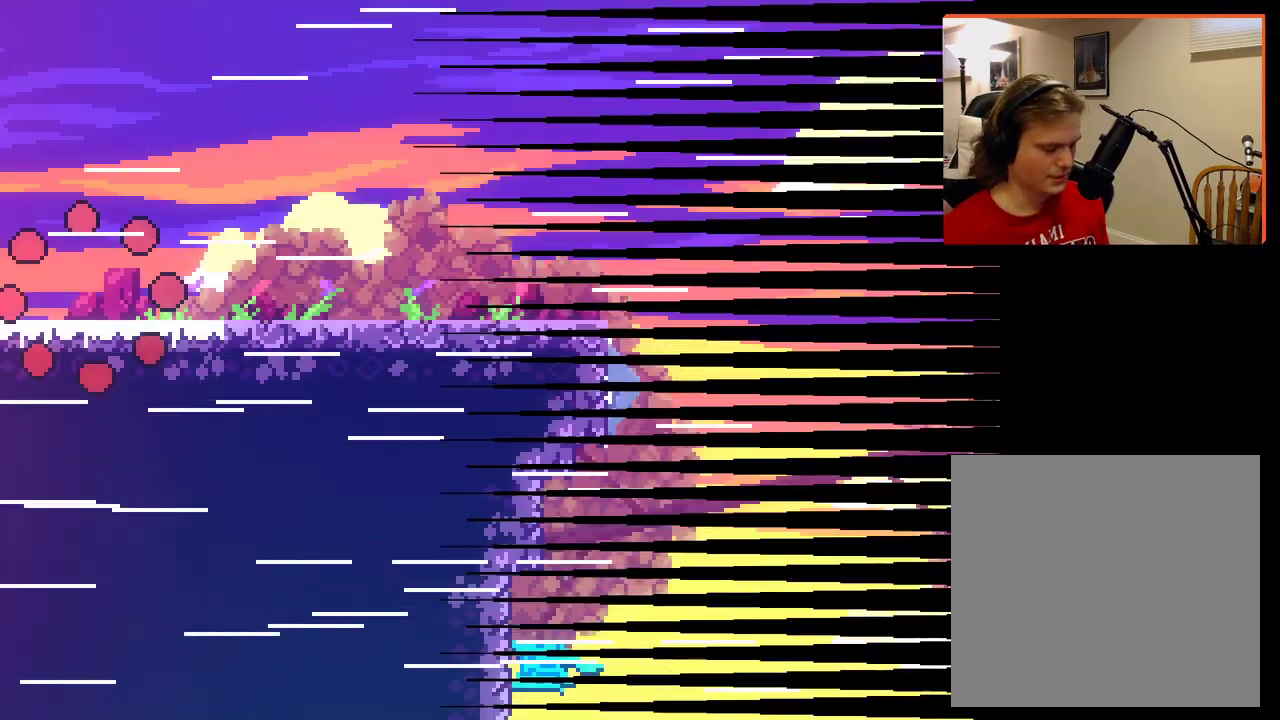
{"buttons": [], "left_stick": "center", "right_stick": "center", "events": []}
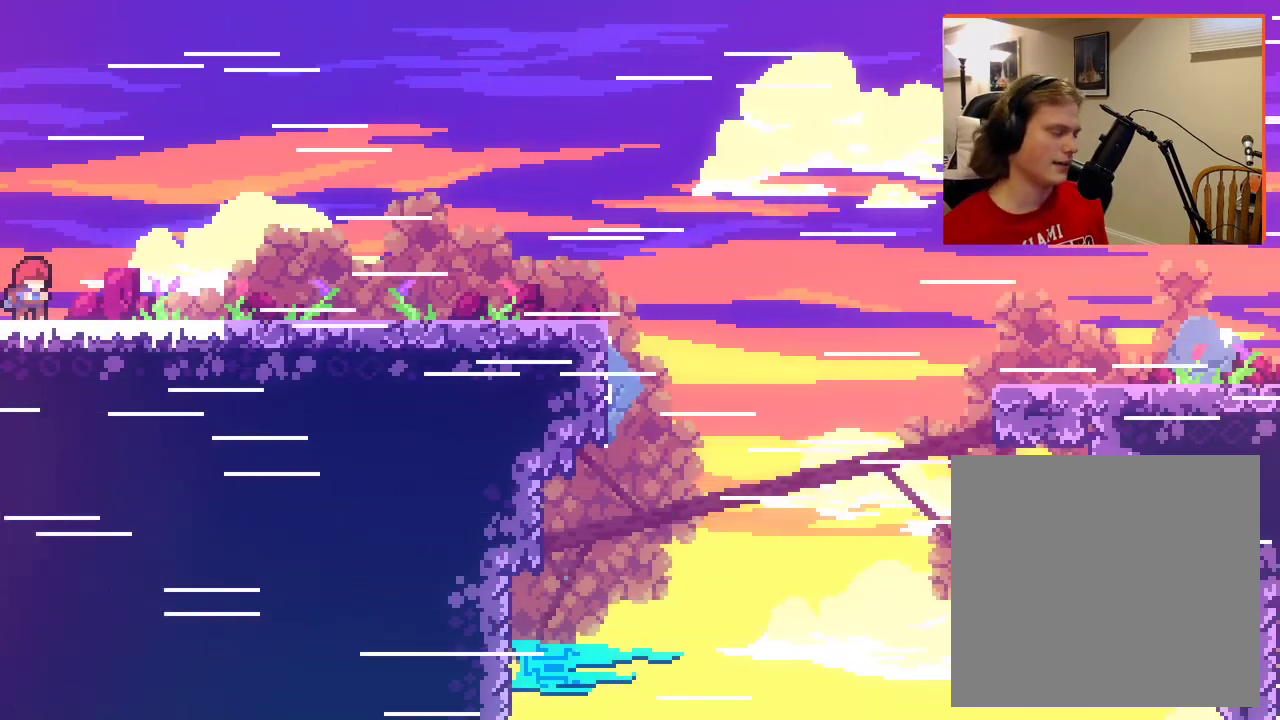
{"buttons": [], "left_stick": "right", "right_stick": "center", "events": [[417, "left_stick", "right"]]}
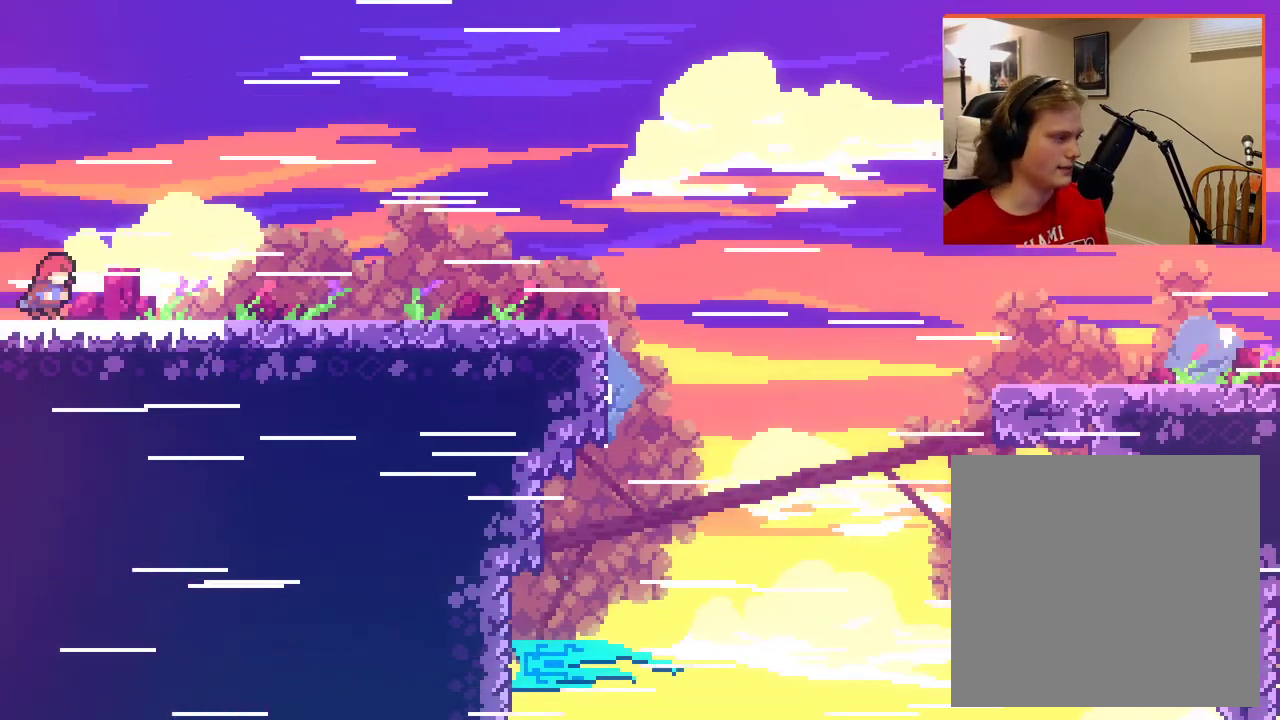
{"buttons": [], "left_stick": "right", "right_stick": "center", "events": []}
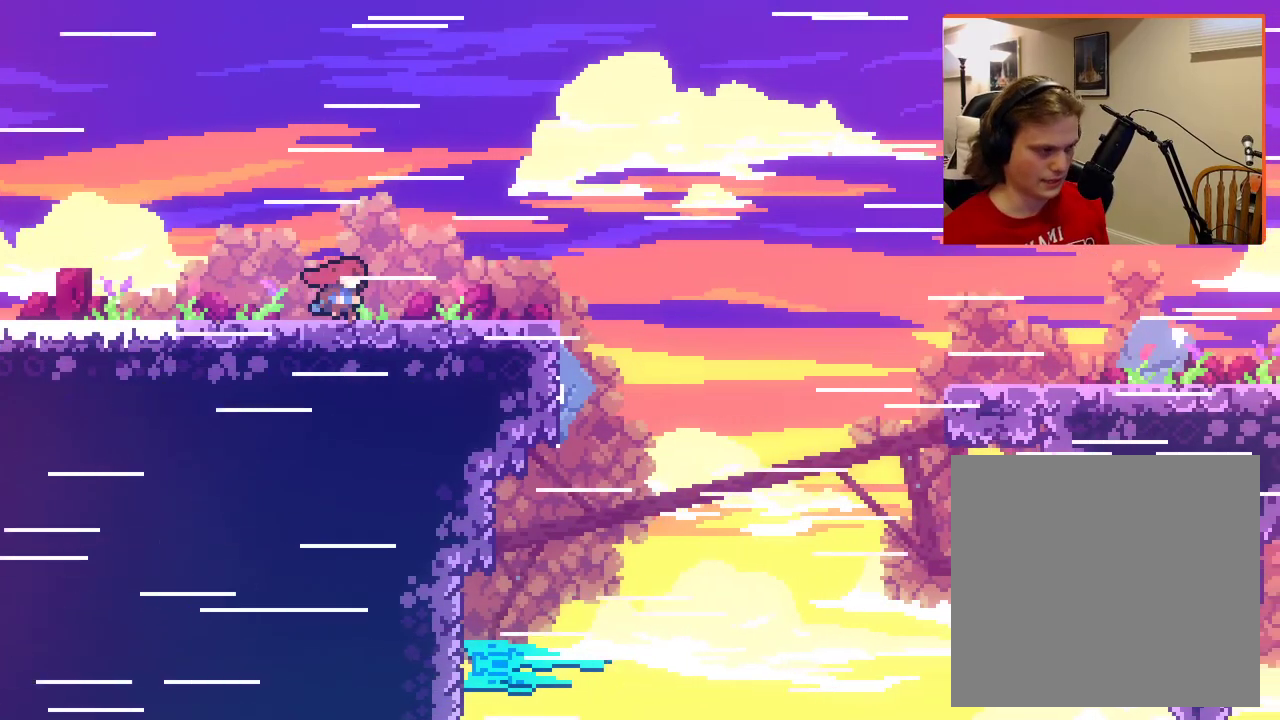
{"buttons": ["A"], "left_stick": "right", "right_stick": "center", "events": [[300, "A", "down"]]}
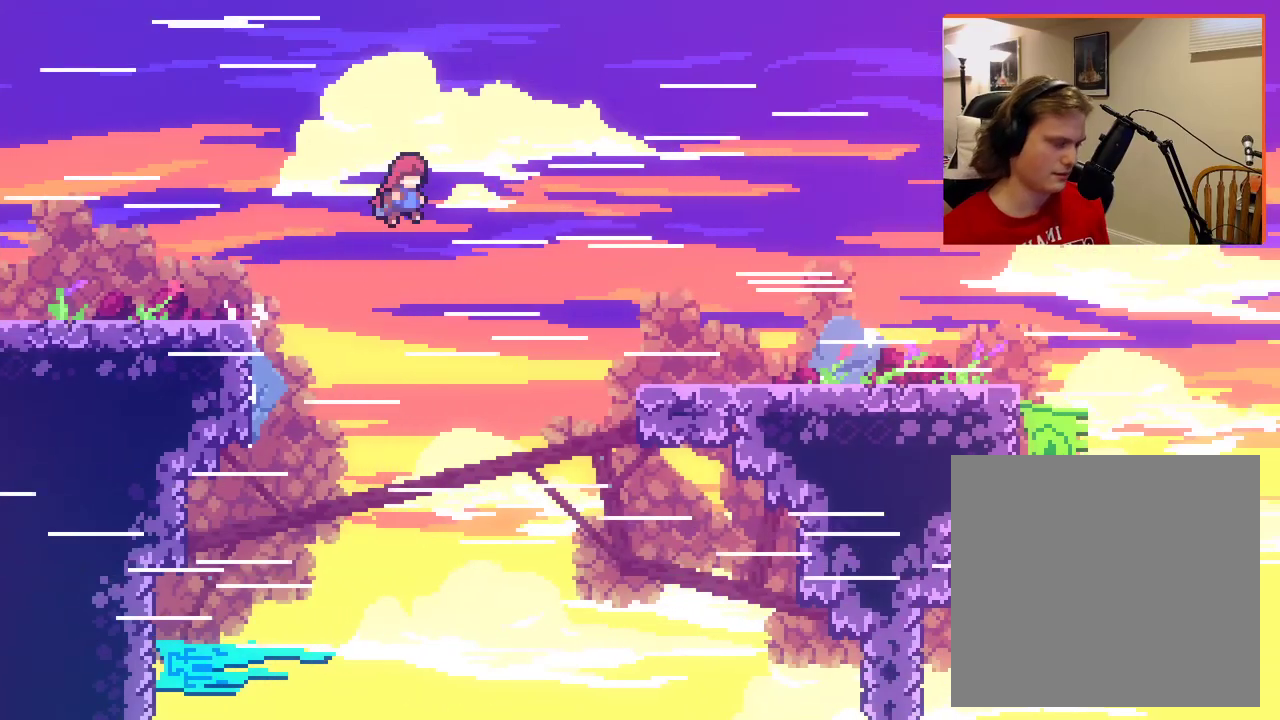
{"buttons": [], "left_stick": "right", "right_stick": "center", "events": [[450, "A", "up"]]}
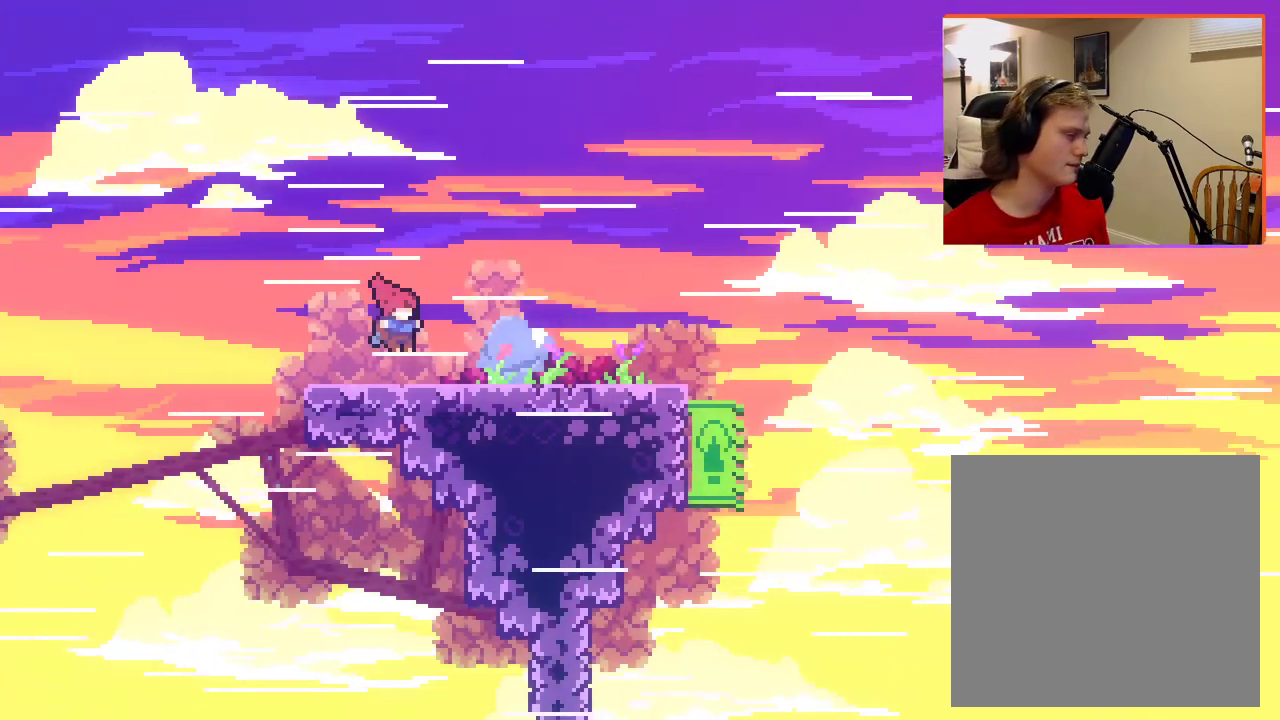
{"buttons": ["A"], "left_stick": "right", "right_stick": "center", "events": [[450, "A", "down"]]}
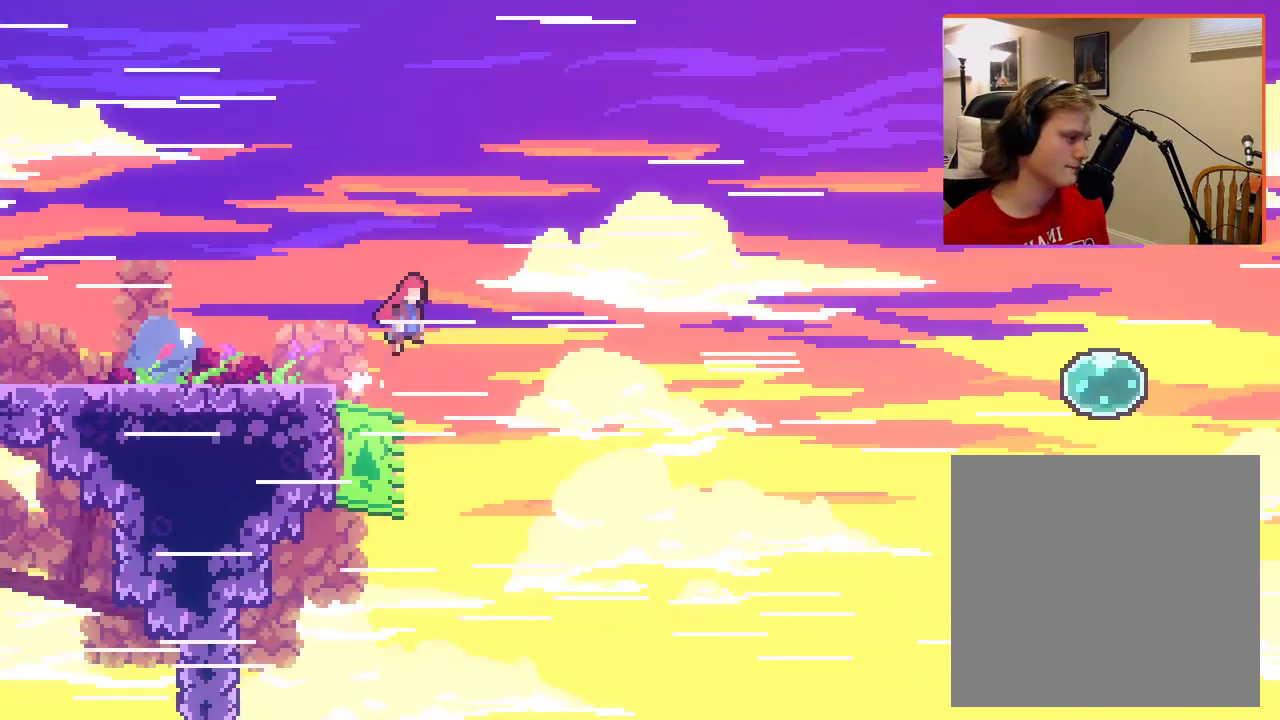
{"buttons": ["A"], "left_stick": "right", "right_stick": "center", "events": []}
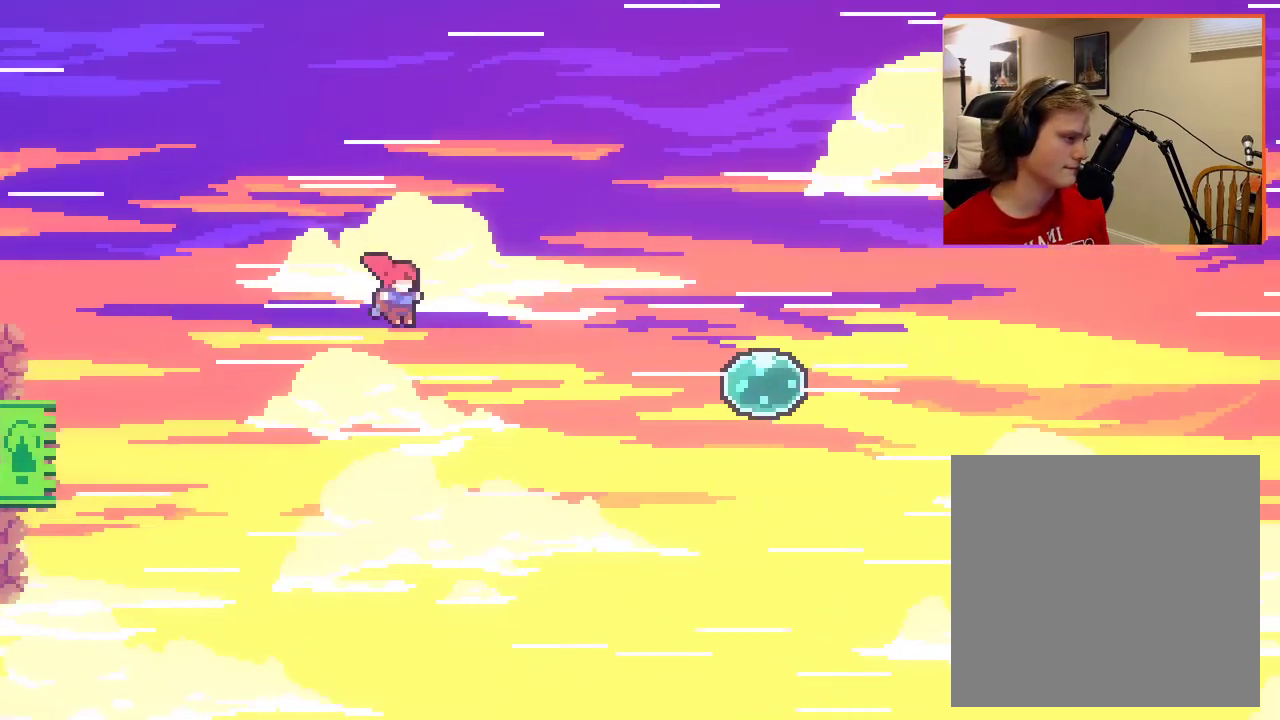
{"buttons": ["A", "X"], "left_stick": "right", "right_stick": "center", "events": [[333, "X", "down"]]}
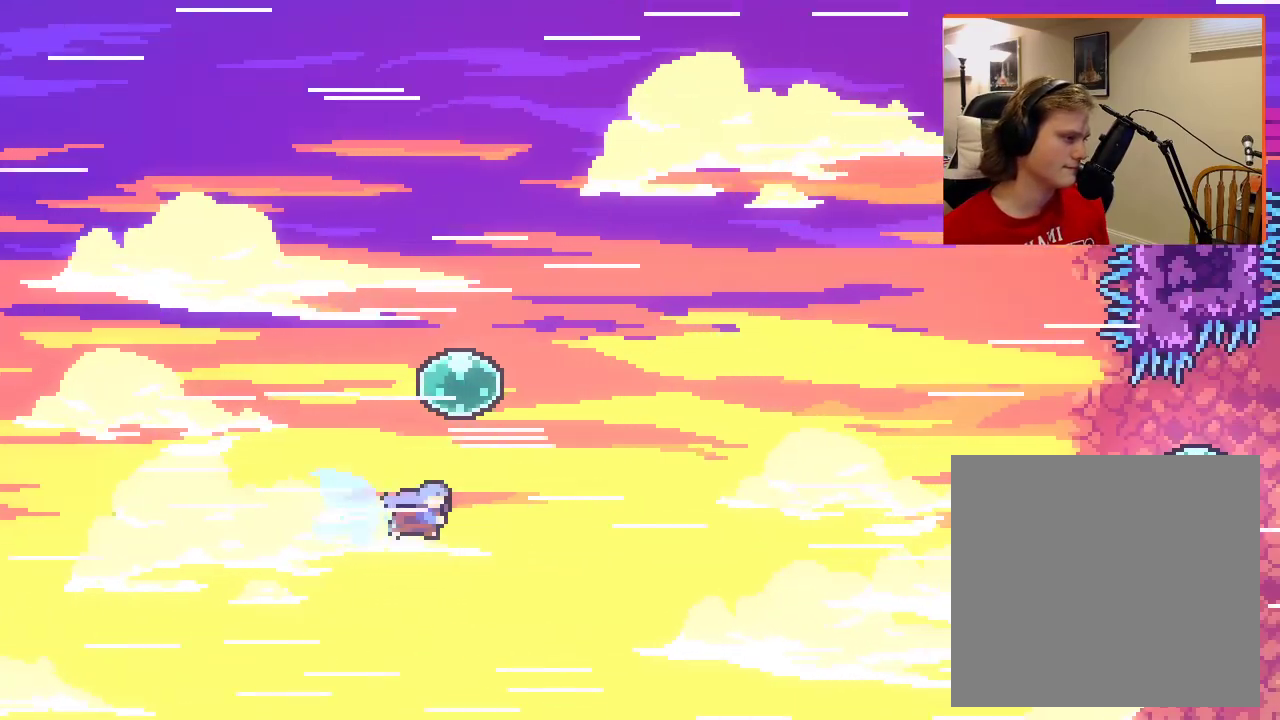
{"buttons": ["A"], "left_stick": "right", "right_stick": "center", "events": [[317, "X", "up"]]}
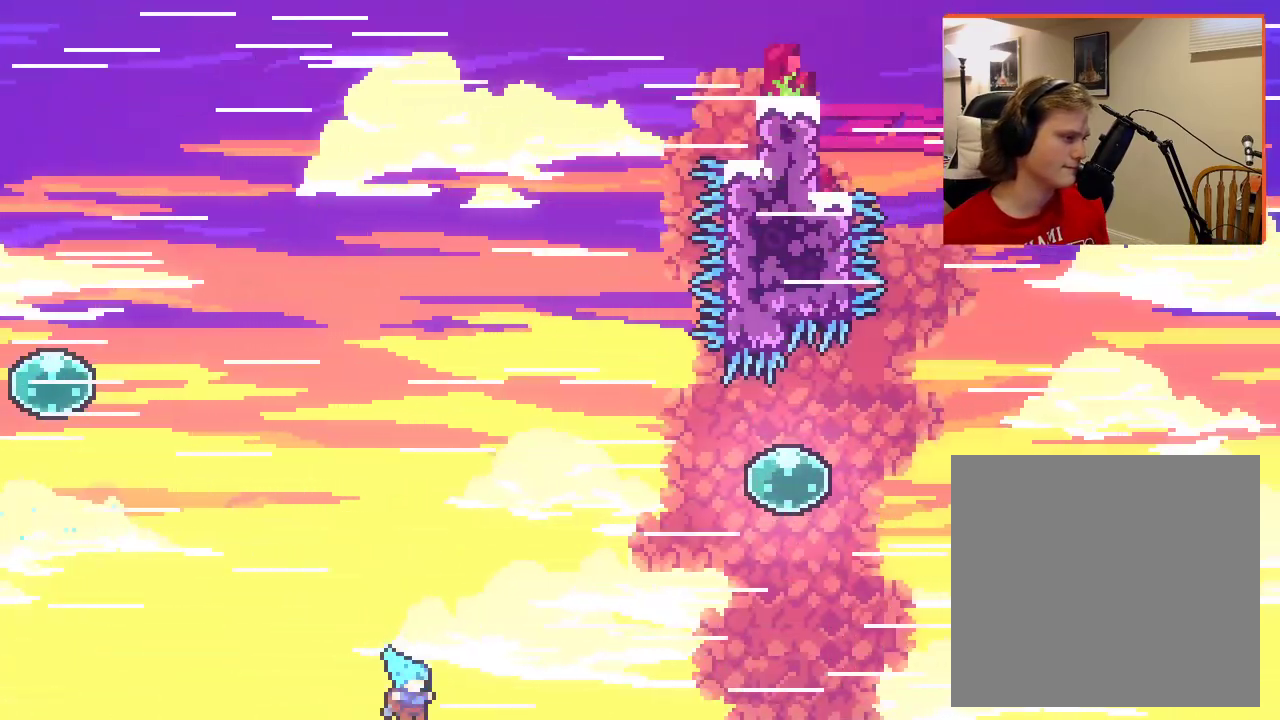
{"buttons": [], "left_stick": "center", "right_stick": "center", "events": [[117, "A", "up"], [400, "left_stick", "center"]]}
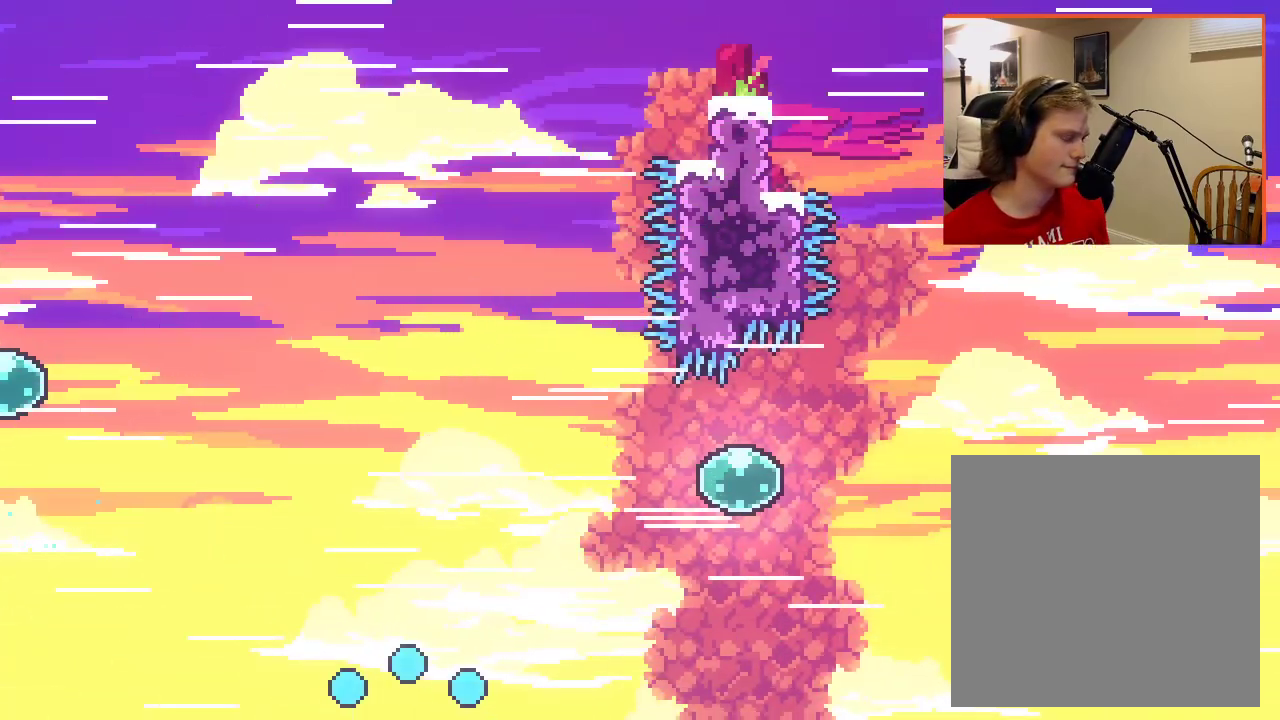
{"buttons": [], "left_stick": "right", "right_stick": "center", "events": [[467, "left_stick", "right"]]}
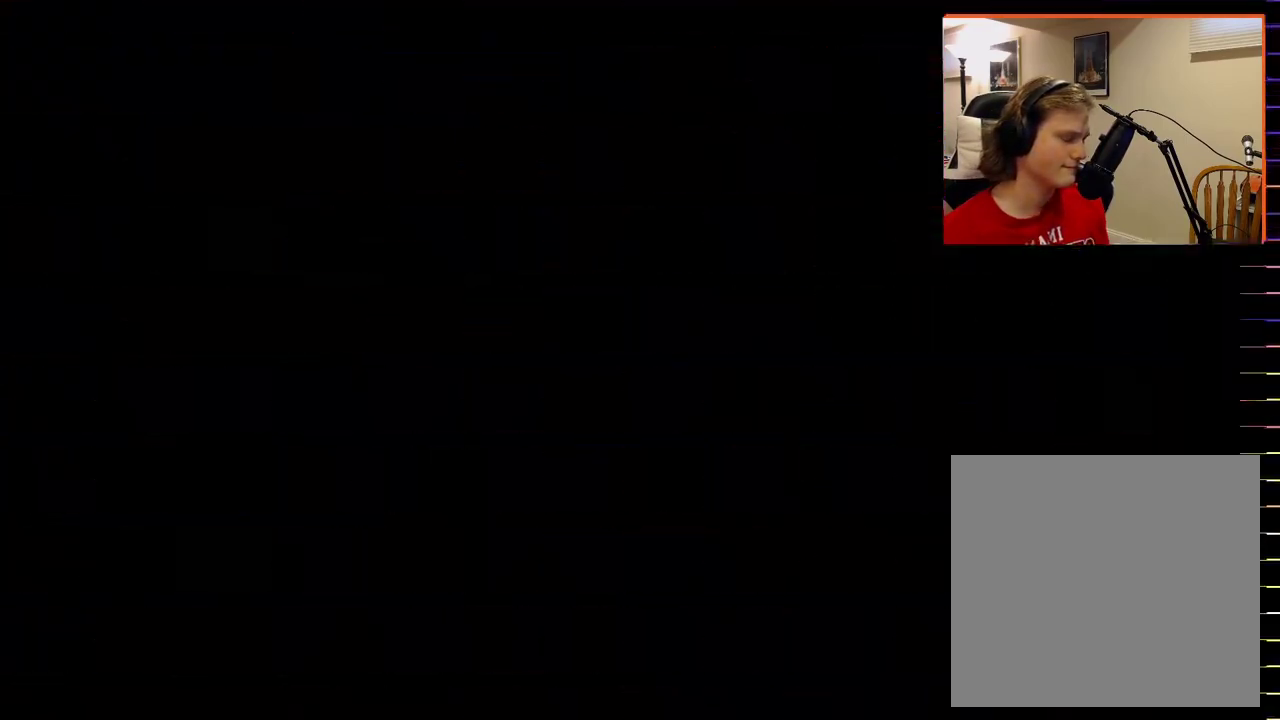
{"buttons": [], "left_stick": "right", "right_stick": "center", "events": []}
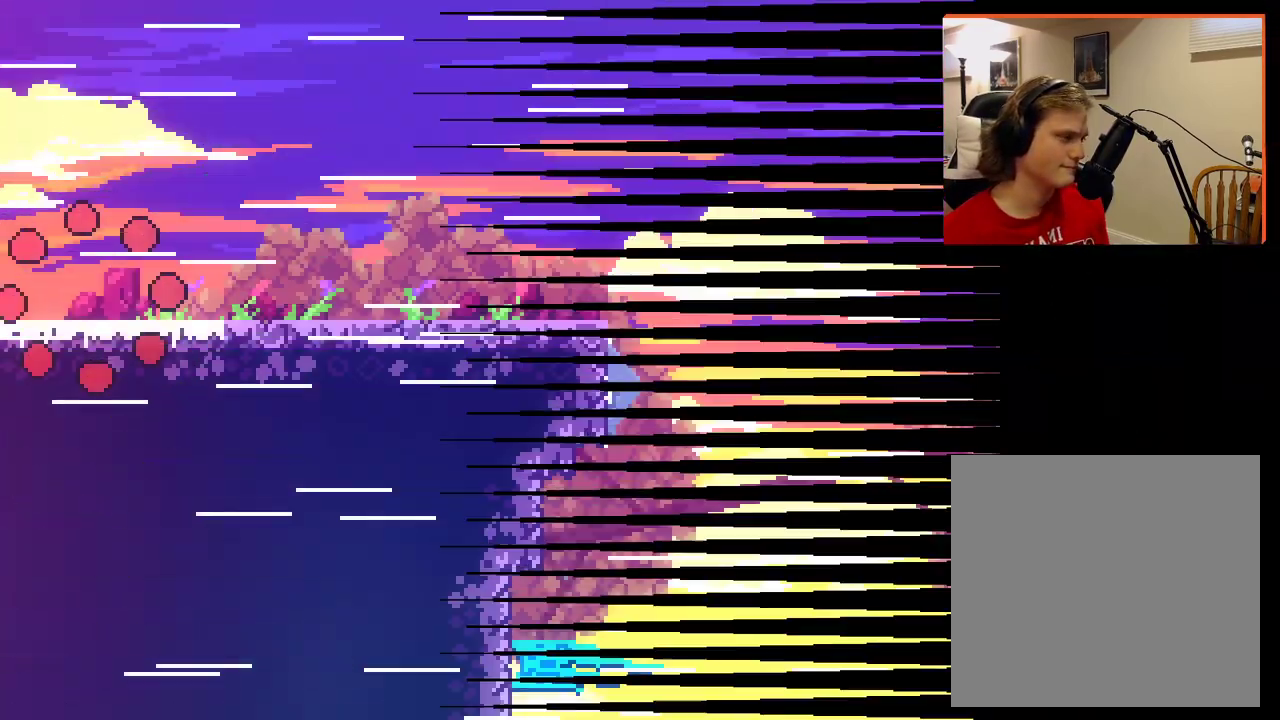
{"buttons": [], "left_stick": "right", "right_stick": "center", "events": []}
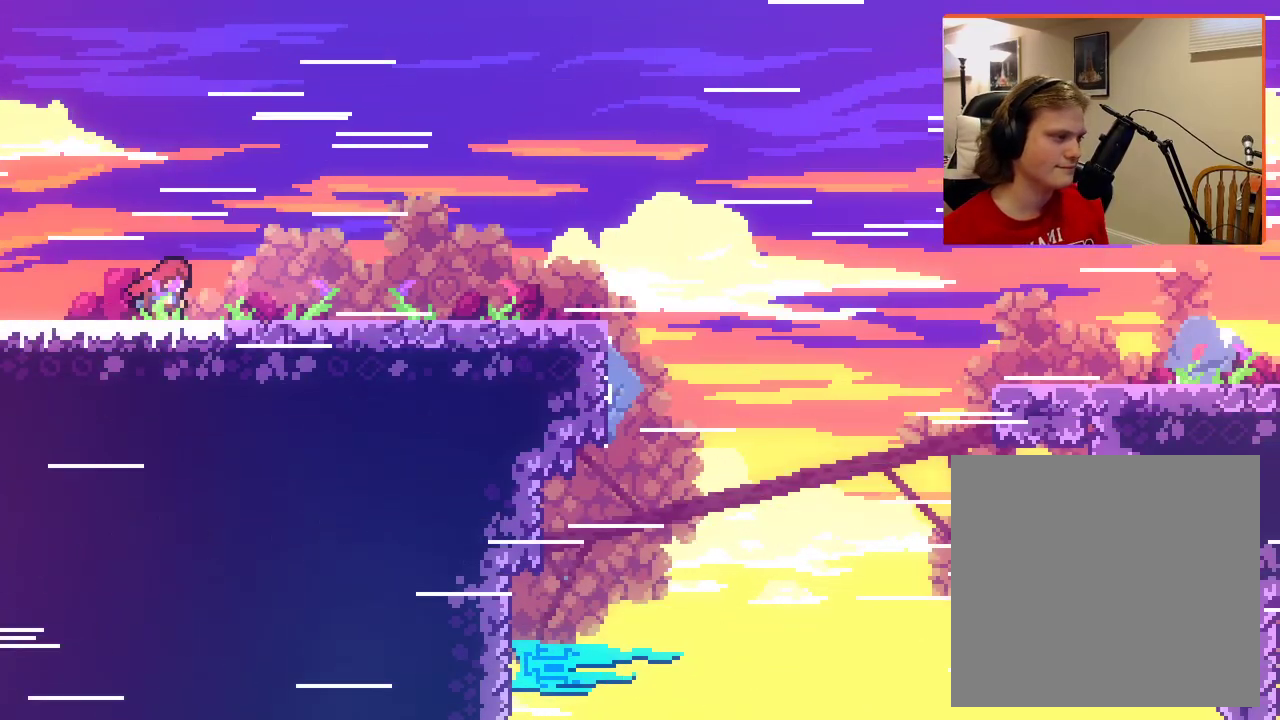
{"buttons": [], "left_stick": "right", "right_stick": "center", "events": []}